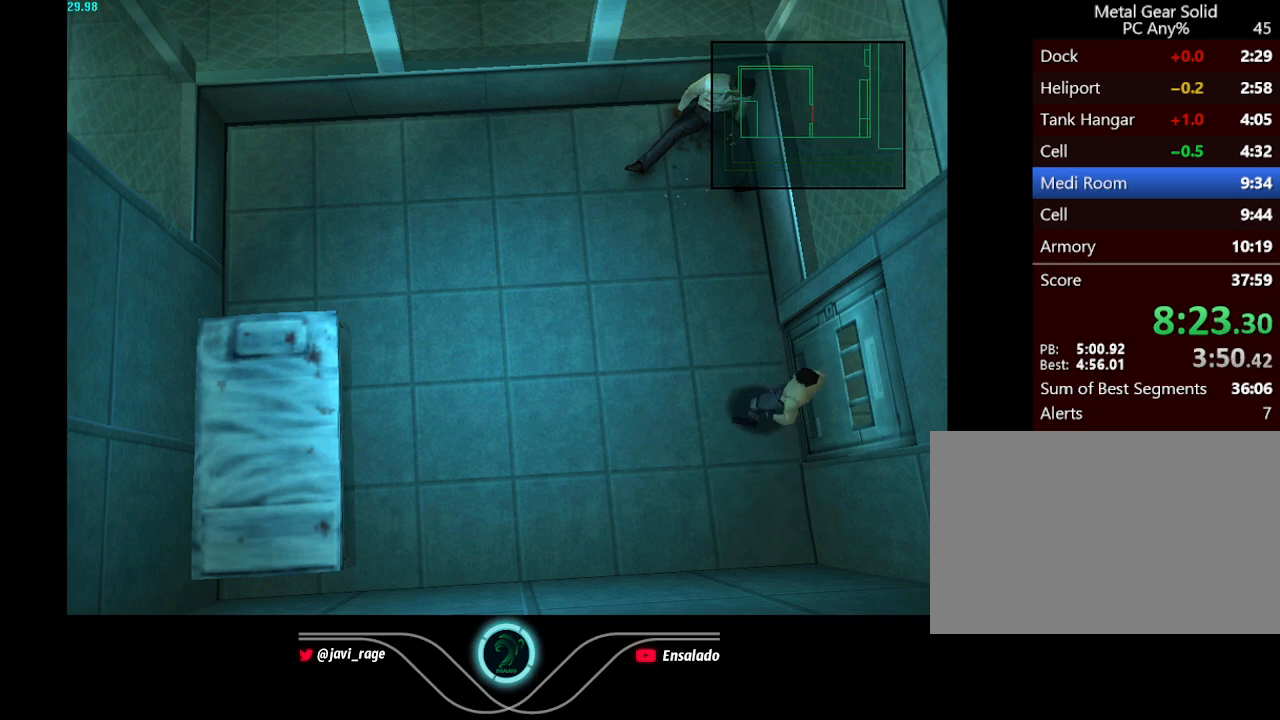
Gameplay with a controller (Xbox layout); each line is a JSON object with the inputs held at the frame after it. "button_events" lists button changes between this image and that frame as [ms after this image, input, new state], when the widget could be followed in between (sticks are given only as held states). Not read: L3 R3 right_stick.
{"buttons": ["DPAD_RIGHT"], "left_stick": "center", "button_events": []}
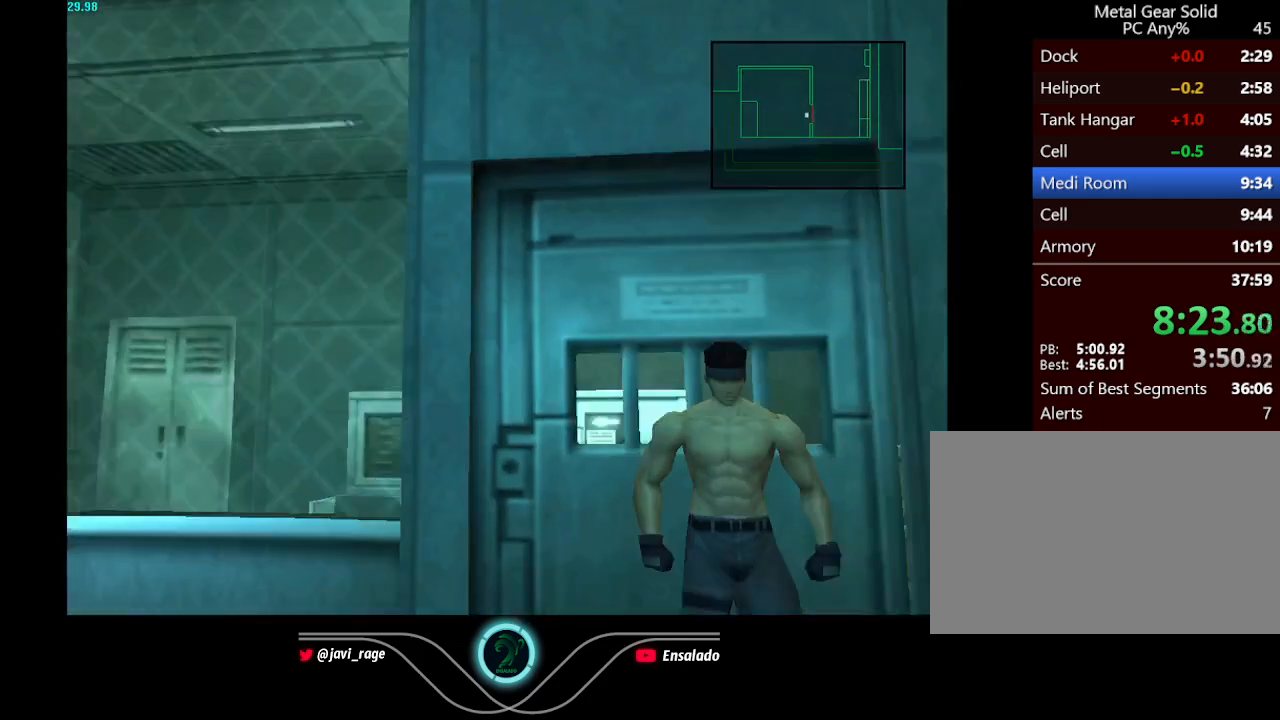
{"buttons": ["B", "DPAD_RIGHT"], "left_stick": "center", "button_events": [[67, "A", "down"], [201, "A", "up"], [451, "B", "down"]]}
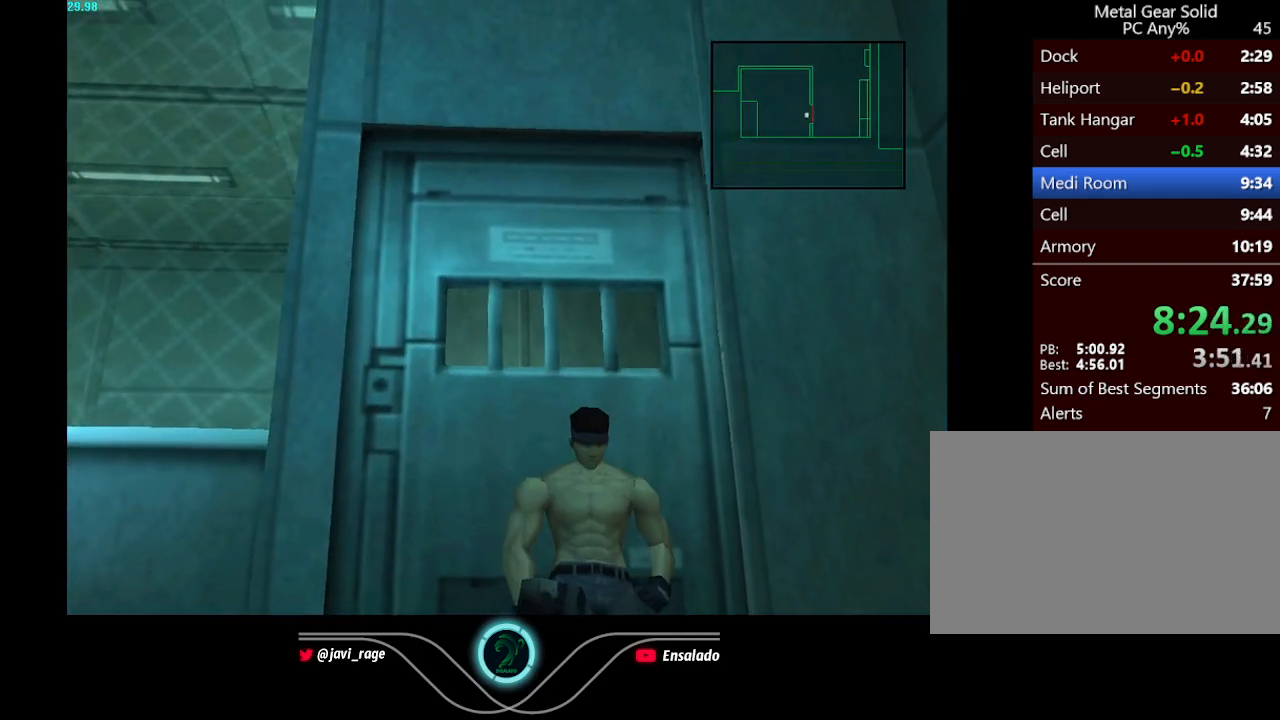
{"buttons": ["DPAD_RIGHT"], "left_stick": "center", "button_events": [[33, "B", "up"], [133, "B", "down"], [200, "B", "up"], [283, "B", "down"], [350, "B", "up"], [417, "B", "down"], [500, "B", "up"]]}
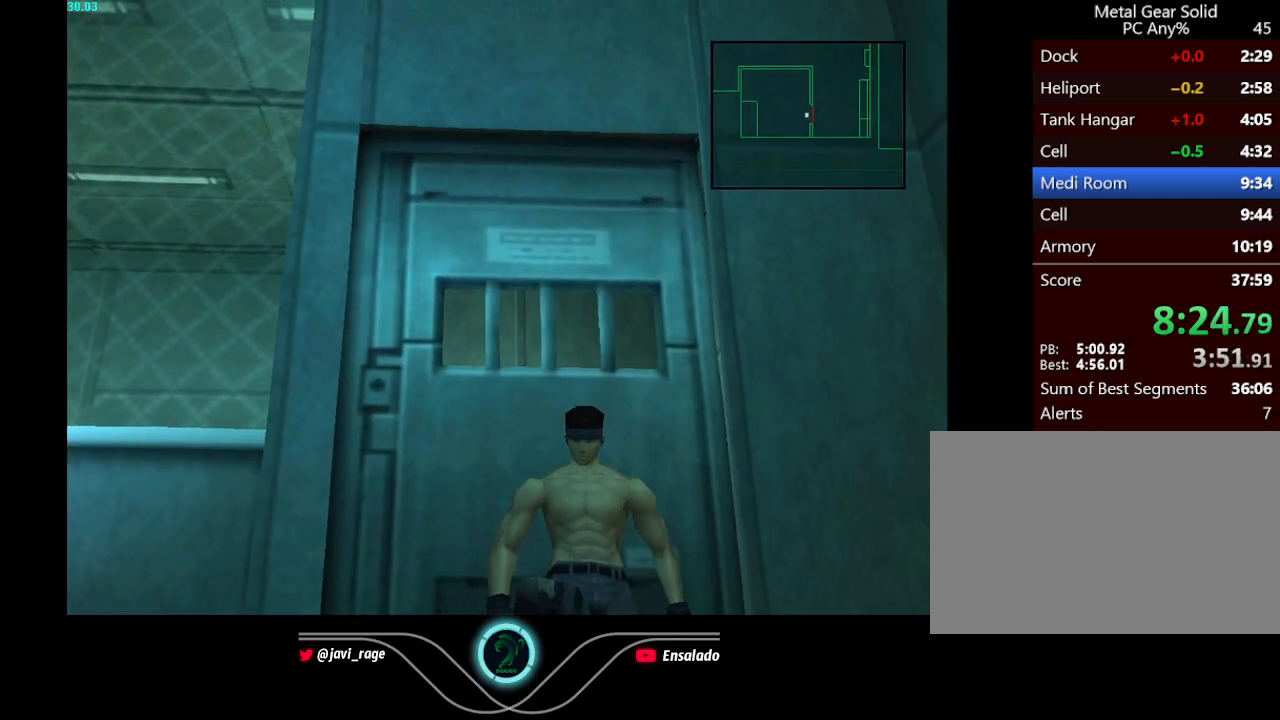
{"buttons": ["B", "DPAD_RIGHT"], "left_stick": "center", "button_events": [[100, "B", "down"], [184, "B", "up"], [267, "B", "down"], [351, "B", "up"], [434, "B", "down"]]}
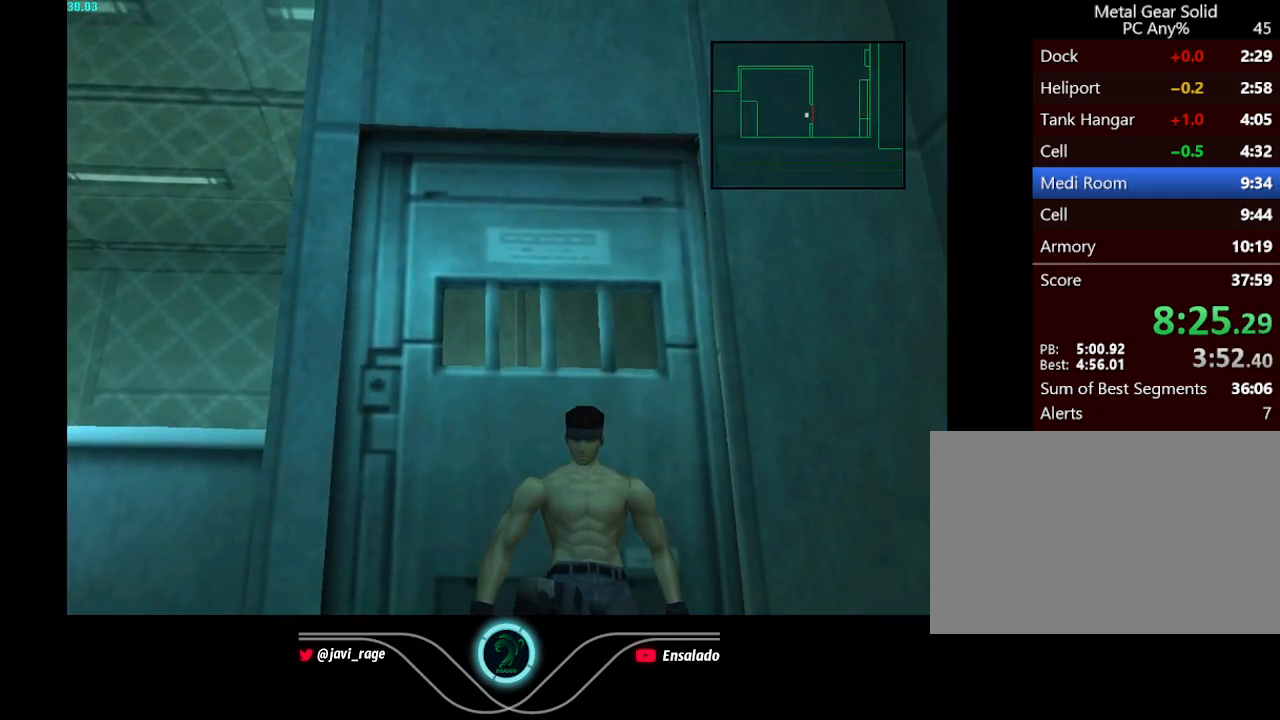
{"buttons": ["B", "DPAD_RIGHT"], "left_stick": "center", "button_events": [[17, "B", "up"], [100, "B", "down"], [200, "B", "up"], [267, "B", "down"], [350, "B", "up"], [450, "B", "down"]]}
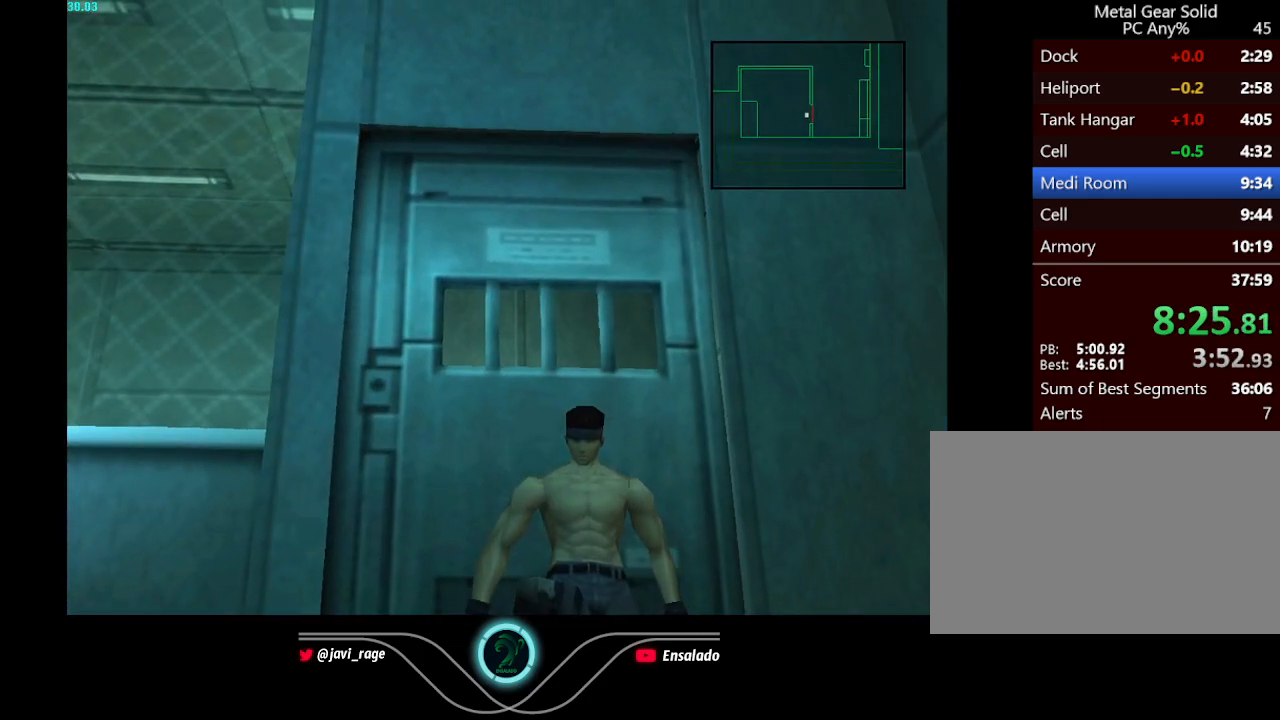
{"buttons": ["B", "DPAD_RIGHT"], "left_stick": "center", "button_events": [[17, "B", "up"], [117, "B", "down"], [217, "B", "up"], [284, "B", "down"], [384, "B", "up"], [467, "B", "down"]]}
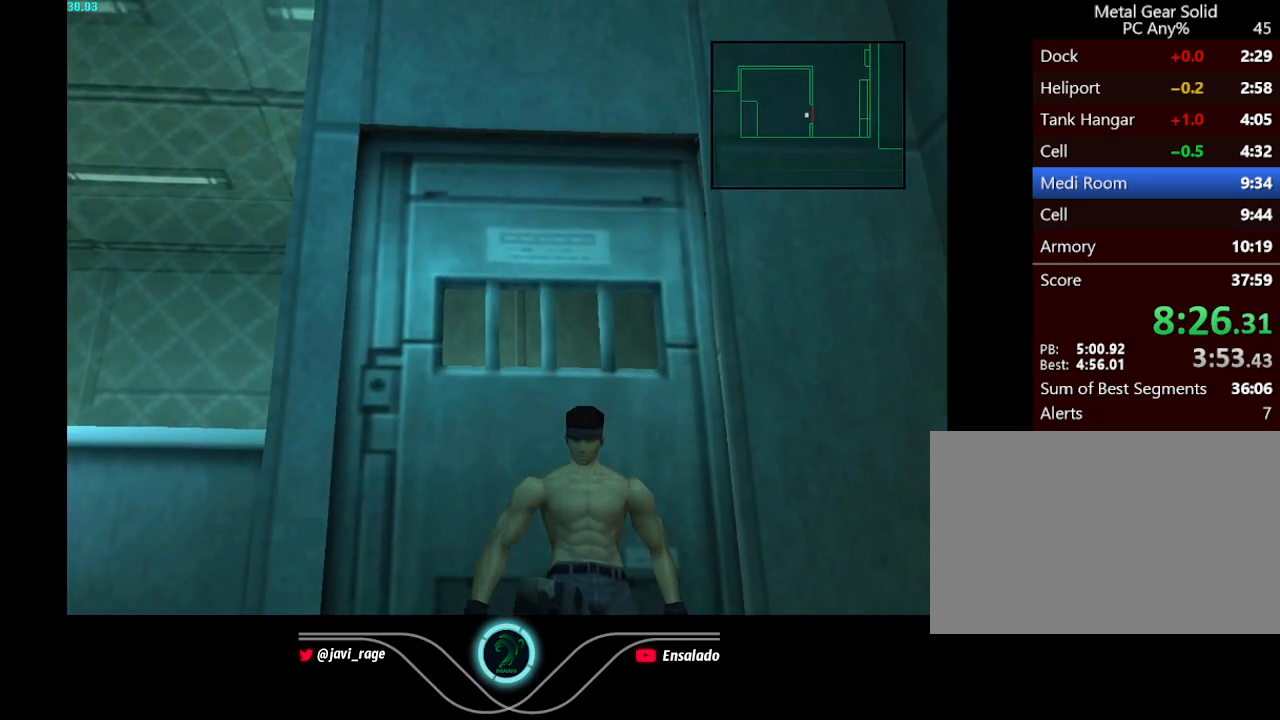
{"buttons": ["DPAD_RIGHT"], "left_stick": "center", "button_events": [[50, "B", "up"], [150, "B", "down"], [233, "B", "up"]]}
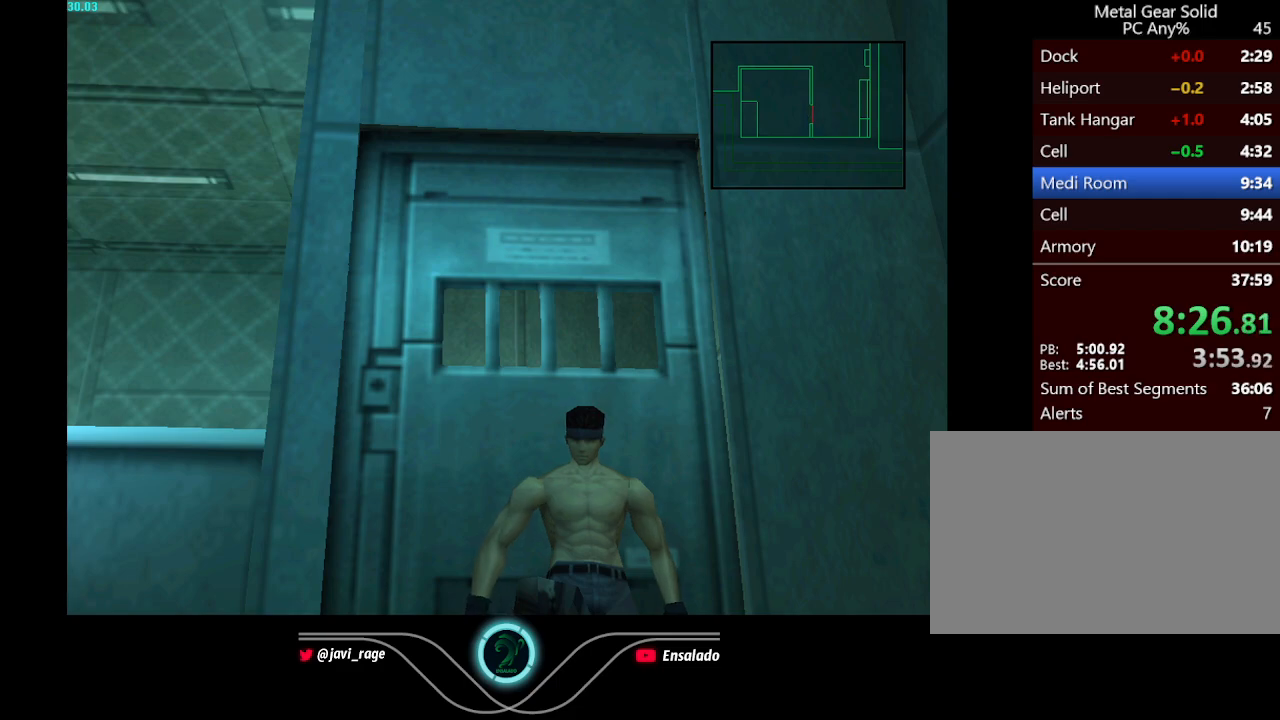
{"buttons": ["B", "DPAD_RIGHT"], "left_stick": "center", "button_events": [[484, "B", "down"]]}
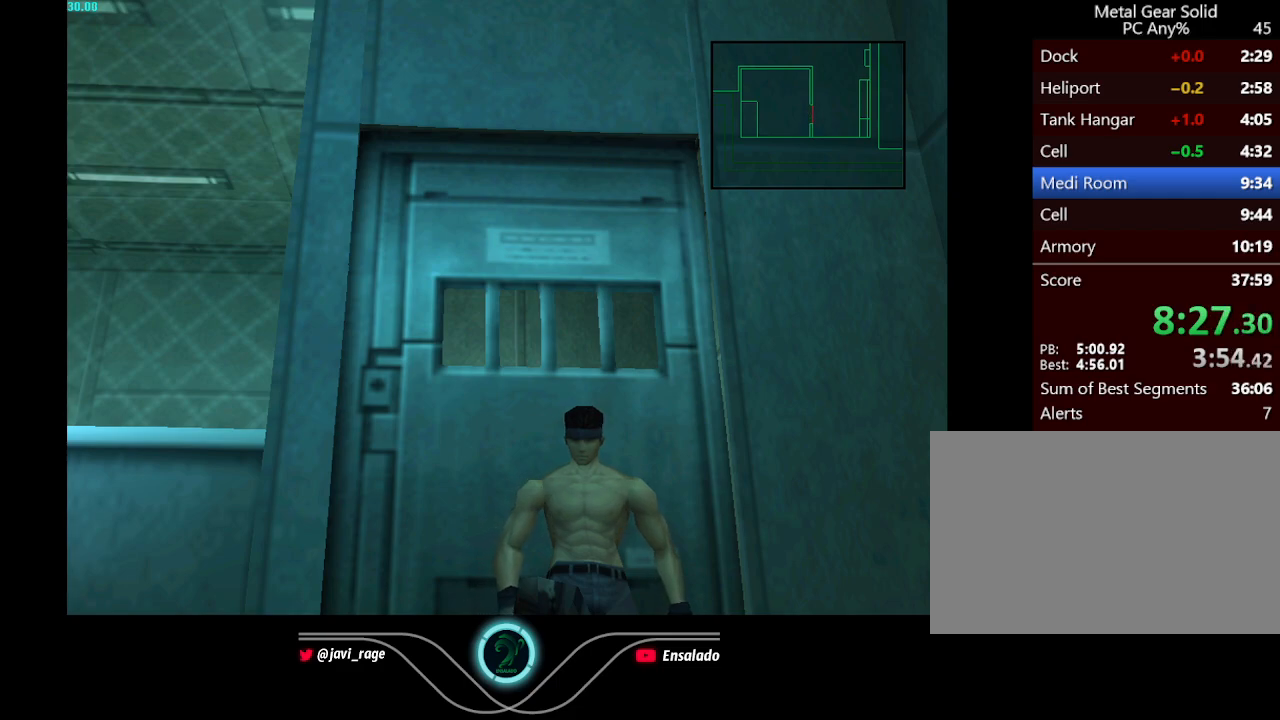
{"buttons": ["DPAD_RIGHT"], "left_stick": "center", "button_events": [[83, "B", "up"], [167, "B", "down"], [250, "B", "up"], [317, "B", "down"], [384, "B", "up"]]}
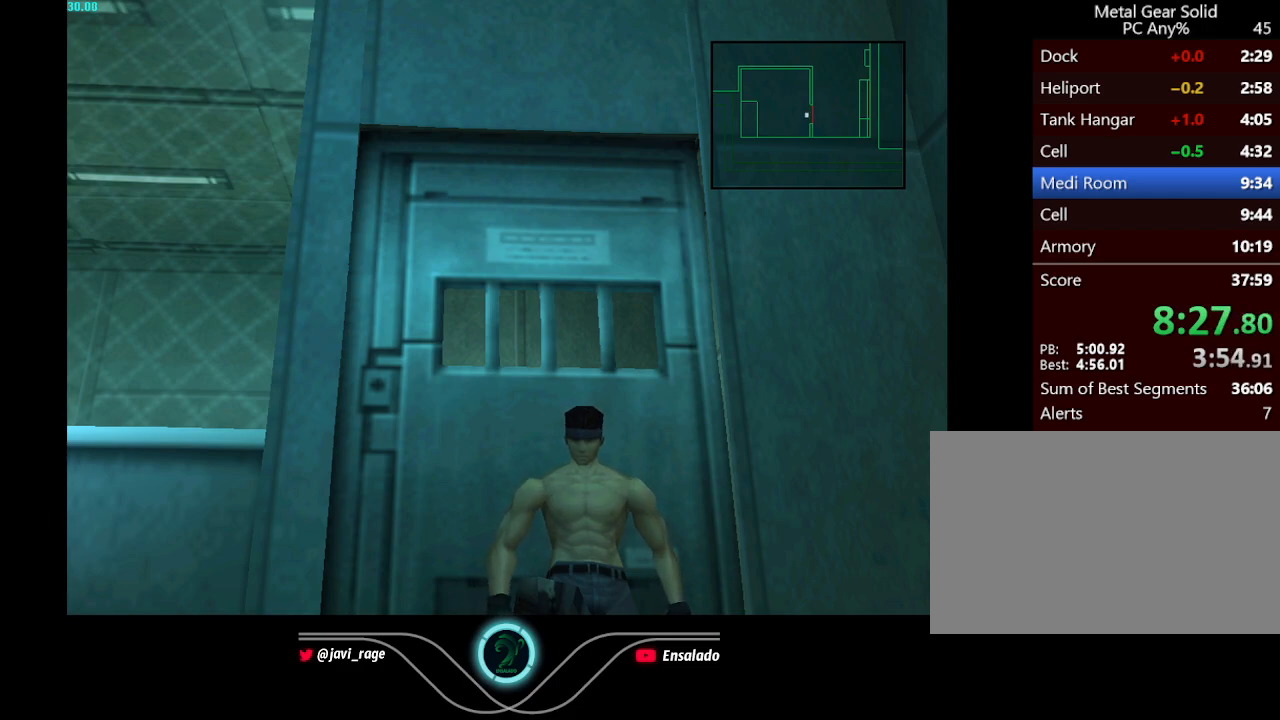
{"buttons": ["DPAD_RIGHT"], "left_stick": "center", "button_events": []}
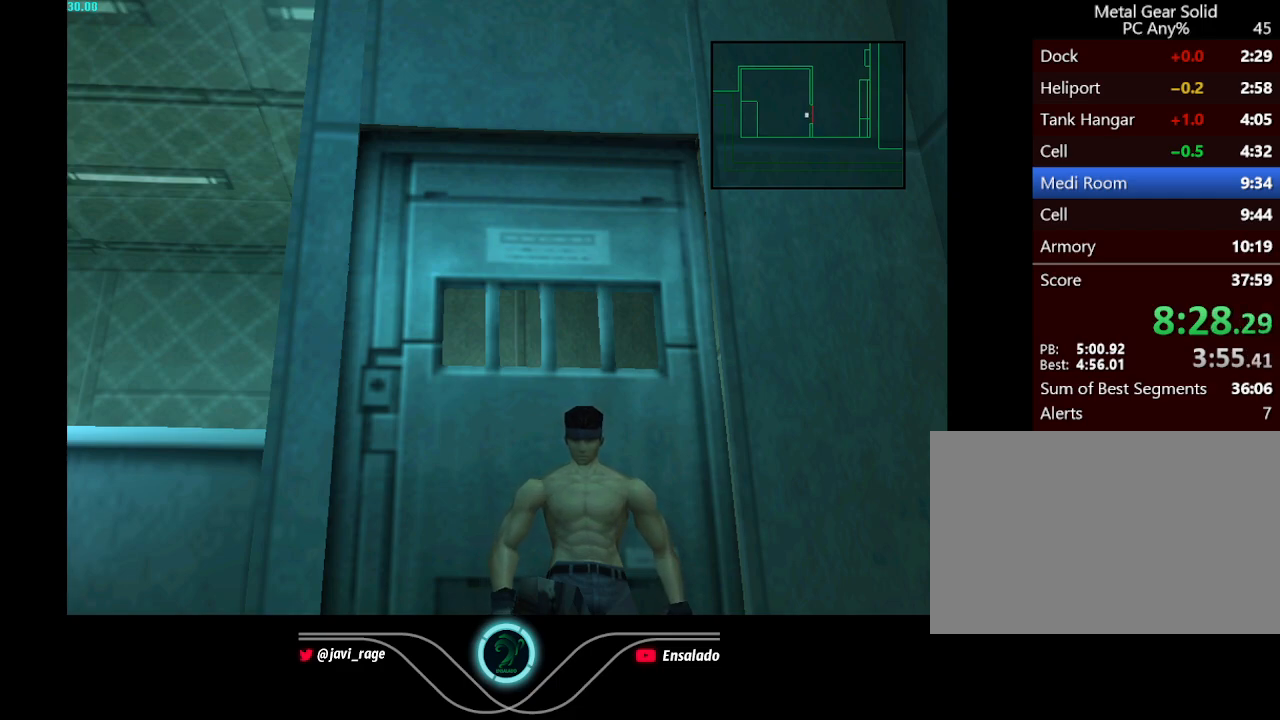
{"buttons": ["DPAD_RIGHT"], "left_stick": "center", "button_events": [[67, "B", "down"], [150, "B", "up"], [233, "B", "down"], [317, "B", "up"], [400, "B", "down"], [467, "B", "up"]]}
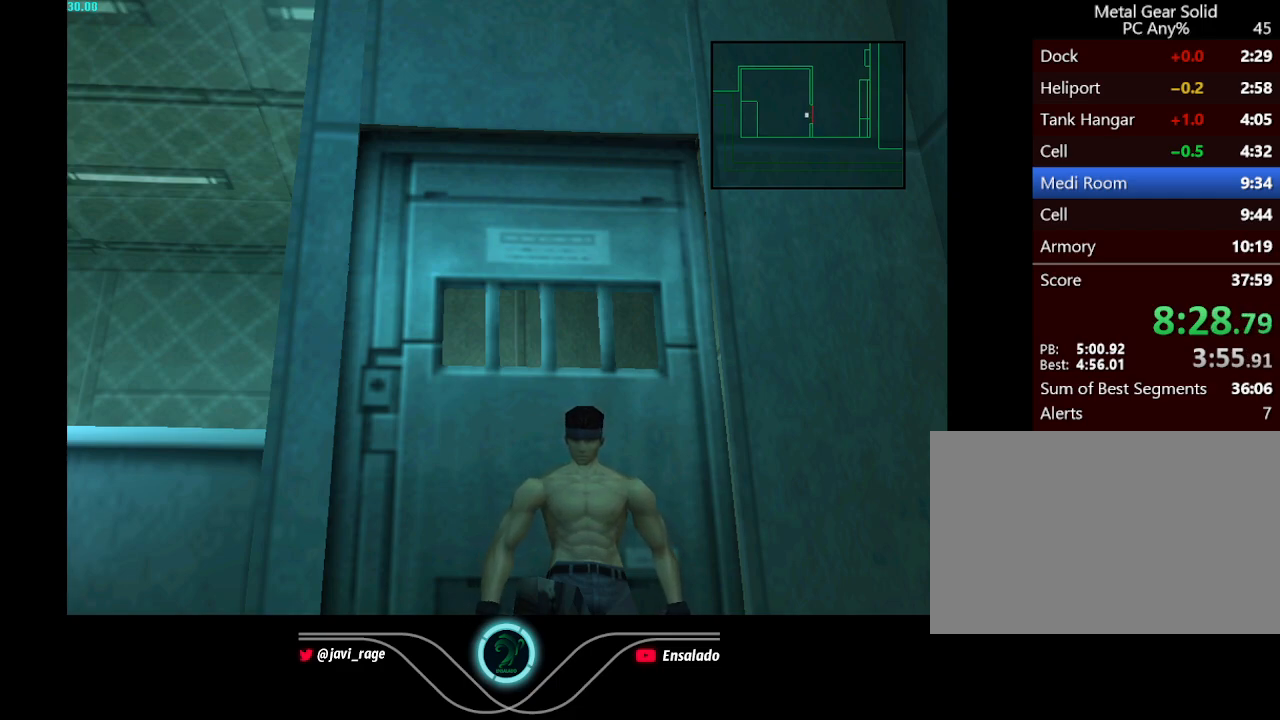
{"buttons": ["DPAD_RIGHT"], "left_stick": "center", "button_events": [[34, "B", "down"], [134, "B", "up"]]}
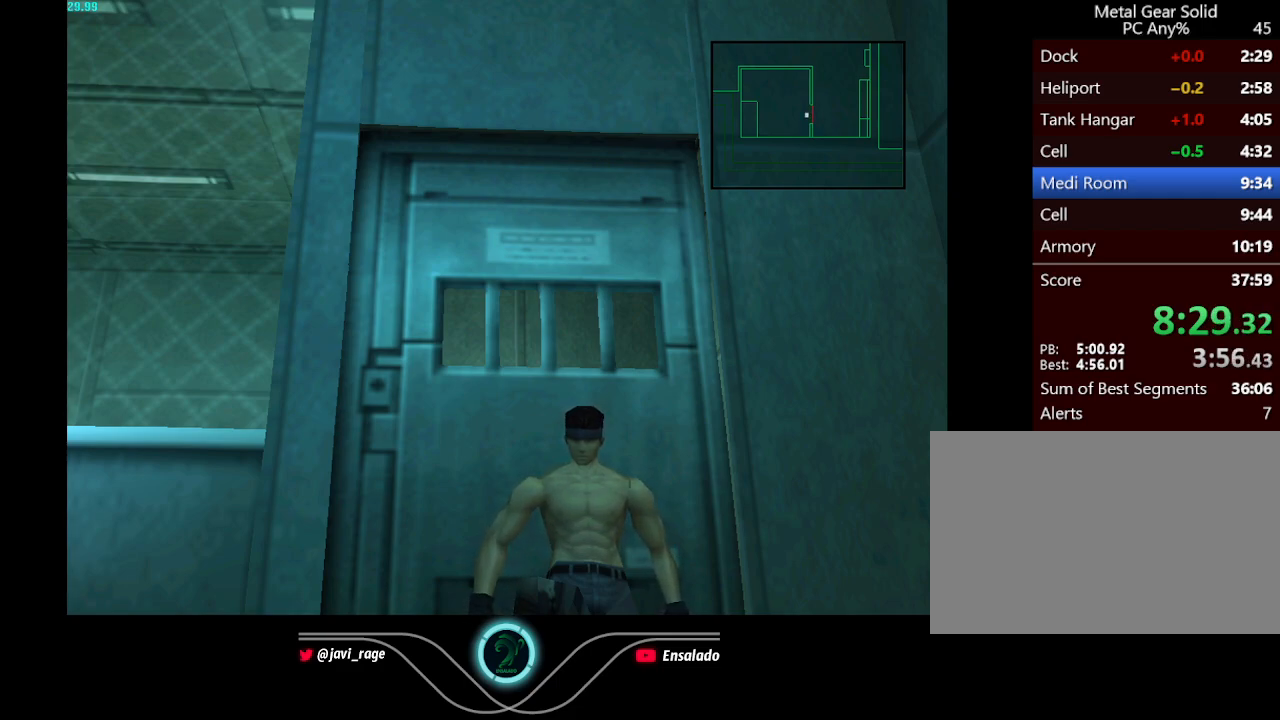
{"buttons": ["DPAD_RIGHT"], "left_stick": "center", "button_events": [[350, "B", "down"], [434, "B", "up"]]}
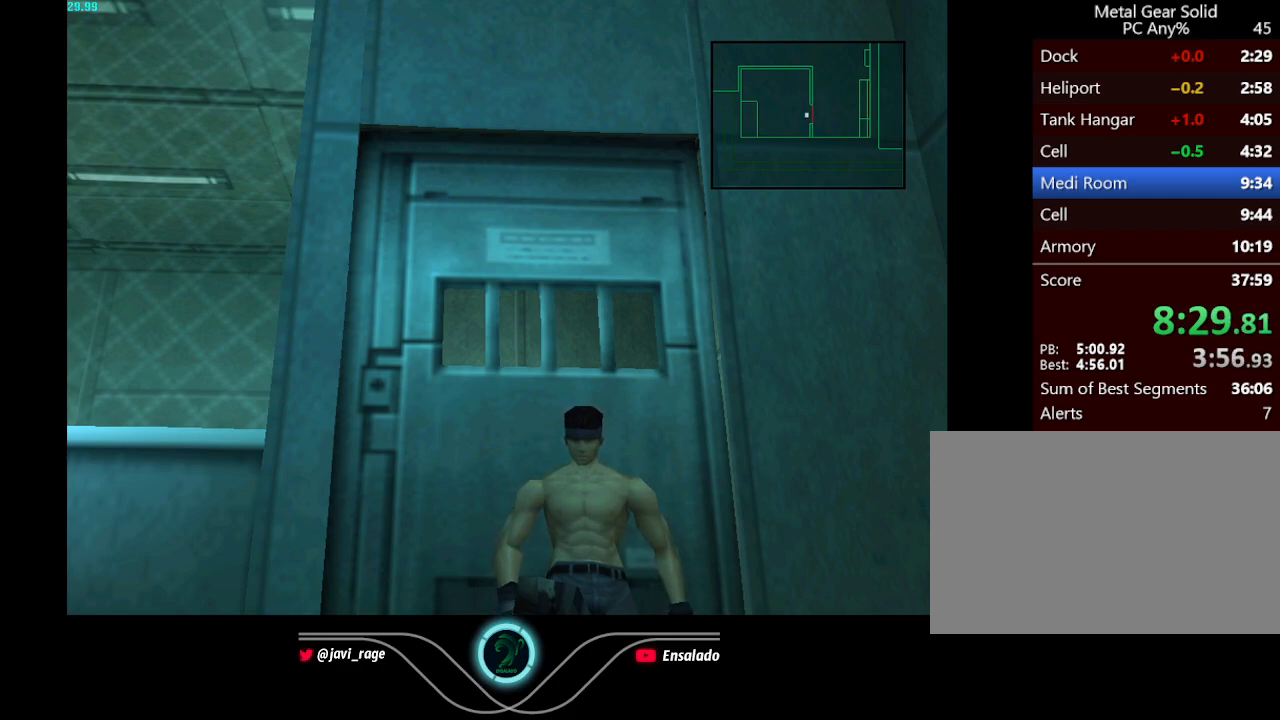
{"buttons": ["DPAD_RIGHT"], "left_stick": "center", "button_events": [[17, "B", "down"], [117, "B", "up"], [184, "B", "down"], [267, "B", "up"], [384, "B", "down"], [467, "B", "up"]]}
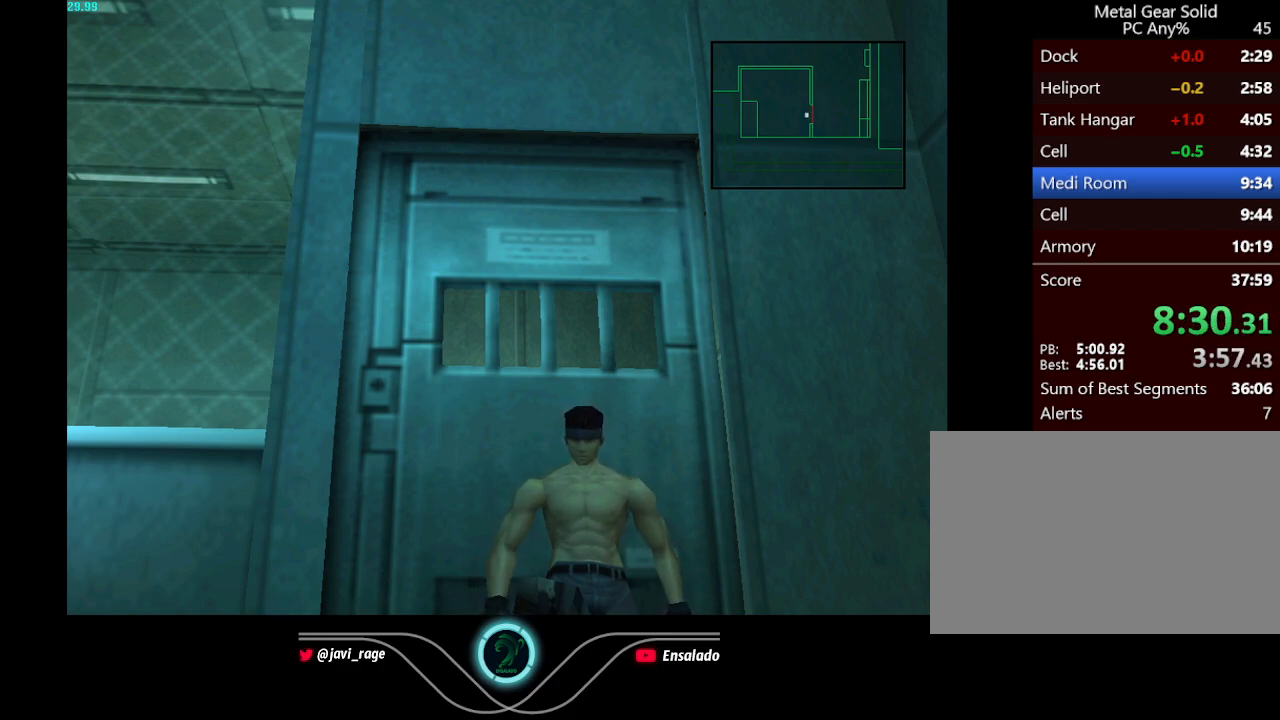
{"buttons": ["DPAD_RIGHT"], "left_stick": "center", "button_events": [[117, "A", "down"], [183, "A", "up"], [283, "A", "down"], [333, "A", "up"], [417, "A", "down"], [500, "A", "up"]]}
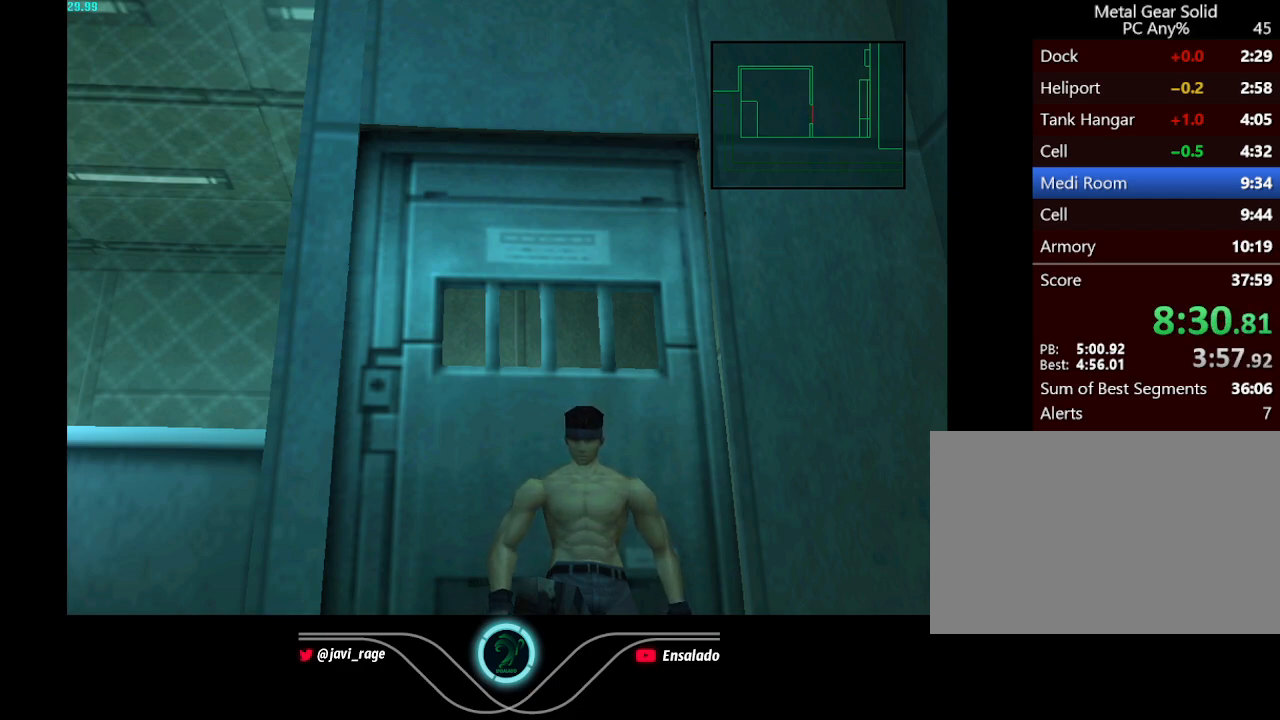
{"buttons": ["DPAD_RIGHT"], "left_stick": "center", "button_events": [[67, "A", "down"], [134, "A", "up"], [234, "A", "down"], [301, "A", "up"], [401, "A", "down"], [501, "A", "up"]]}
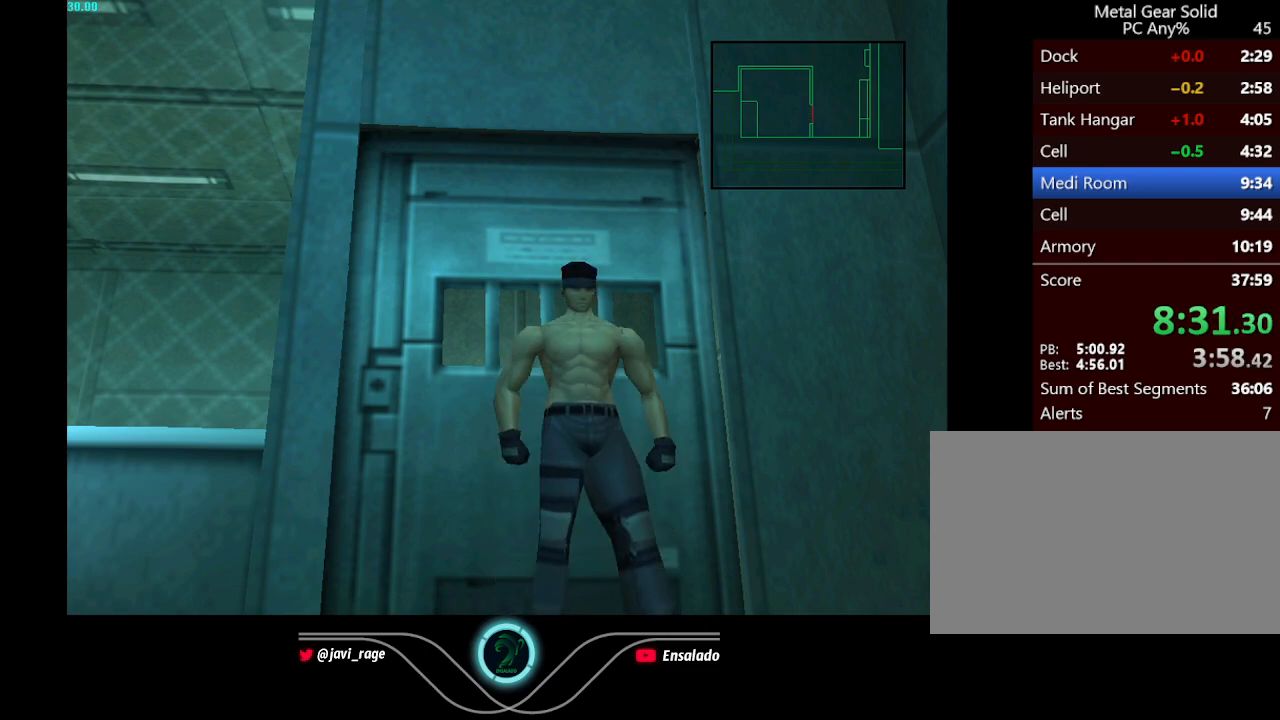
{"buttons": ["DPAD_RIGHT"], "left_stick": "center", "button_events": [[83, "A", "down"], [183, "A", "up"], [267, "A", "down"], [333, "A", "up"], [417, "A", "down"], [500, "A", "up"]]}
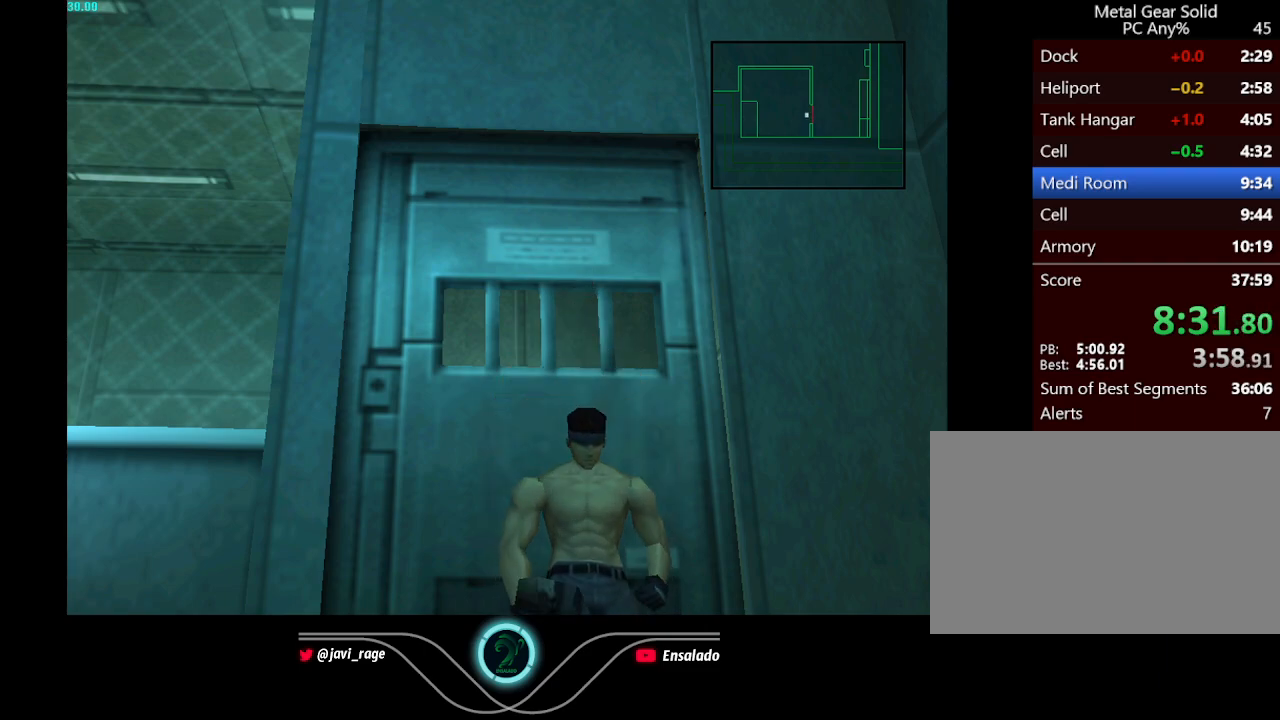
{"buttons": ["DPAD_RIGHT"], "left_stick": "center", "button_events": [[67, "A", "down"], [150, "A", "up"], [234, "A", "down"], [334, "A", "up"], [401, "A", "down"], [501, "A", "up"]]}
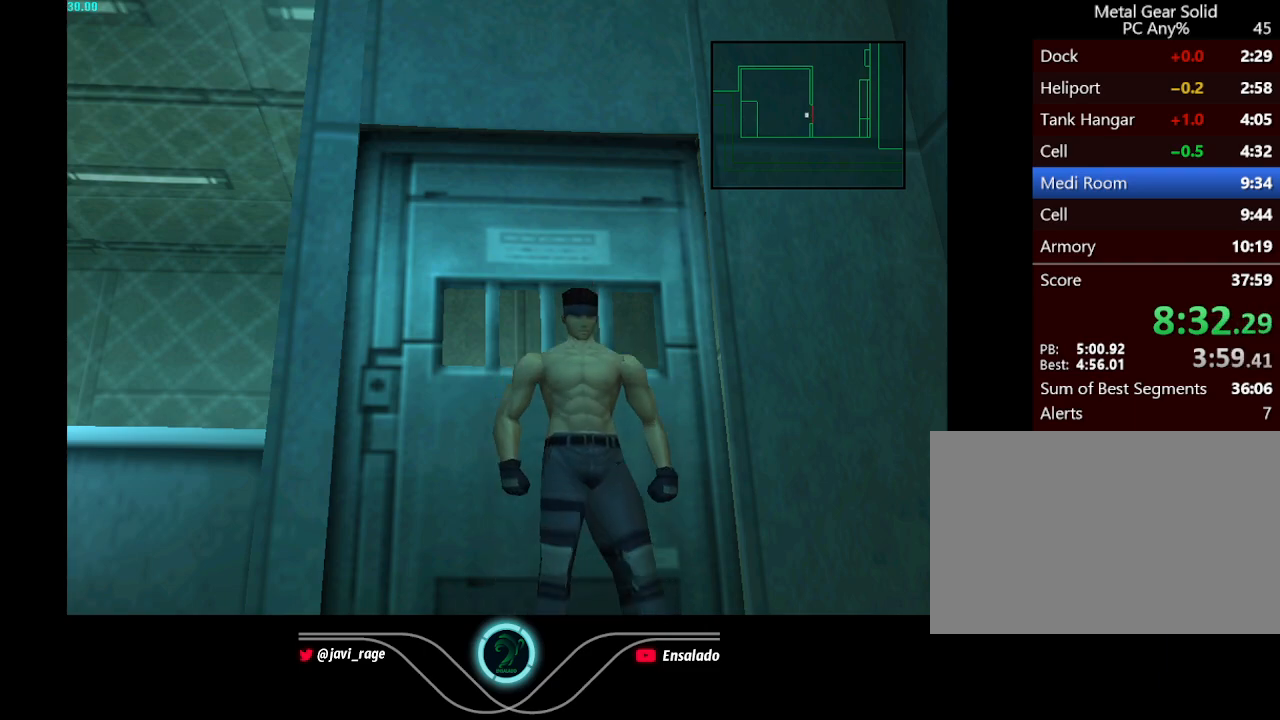
{"buttons": ["B", "DPAD_RIGHT"], "left_stick": "center", "button_events": [[417, "B", "down"]]}
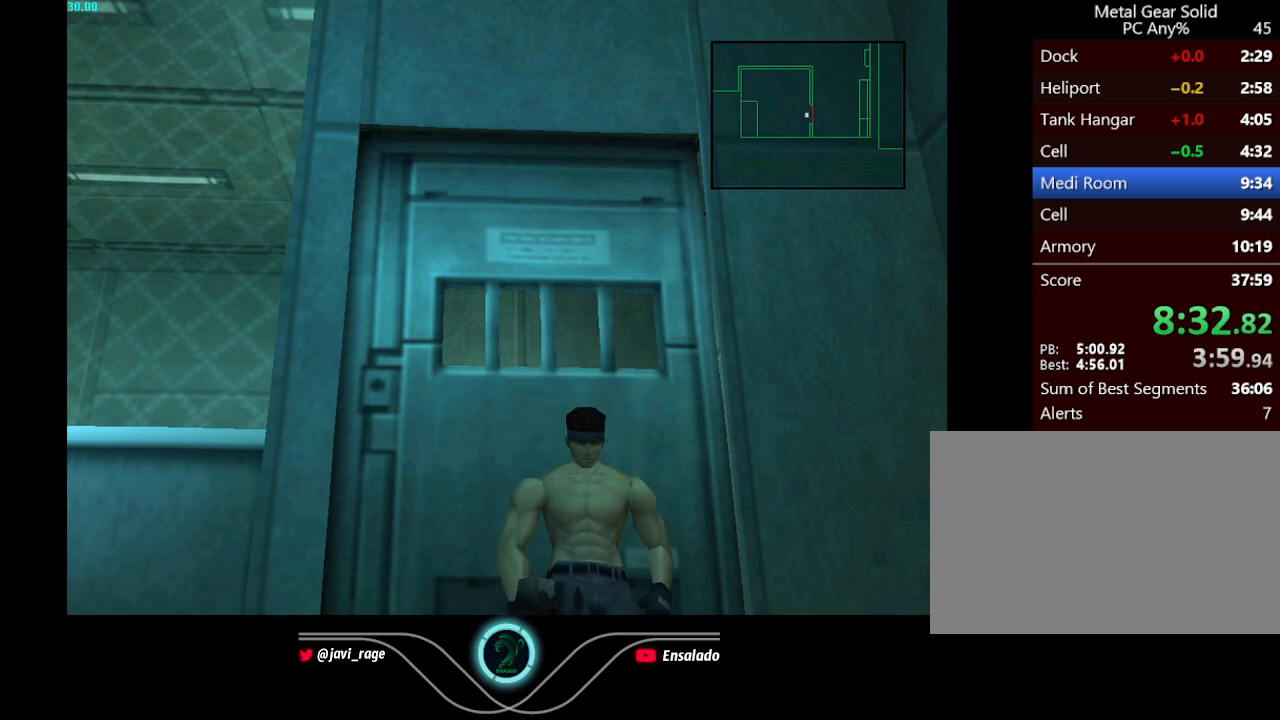
{"buttons": ["DPAD_RIGHT"], "left_stick": "center", "button_events": [[34, "B", "up"], [301, "B", "down"], [401, "B", "up"]]}
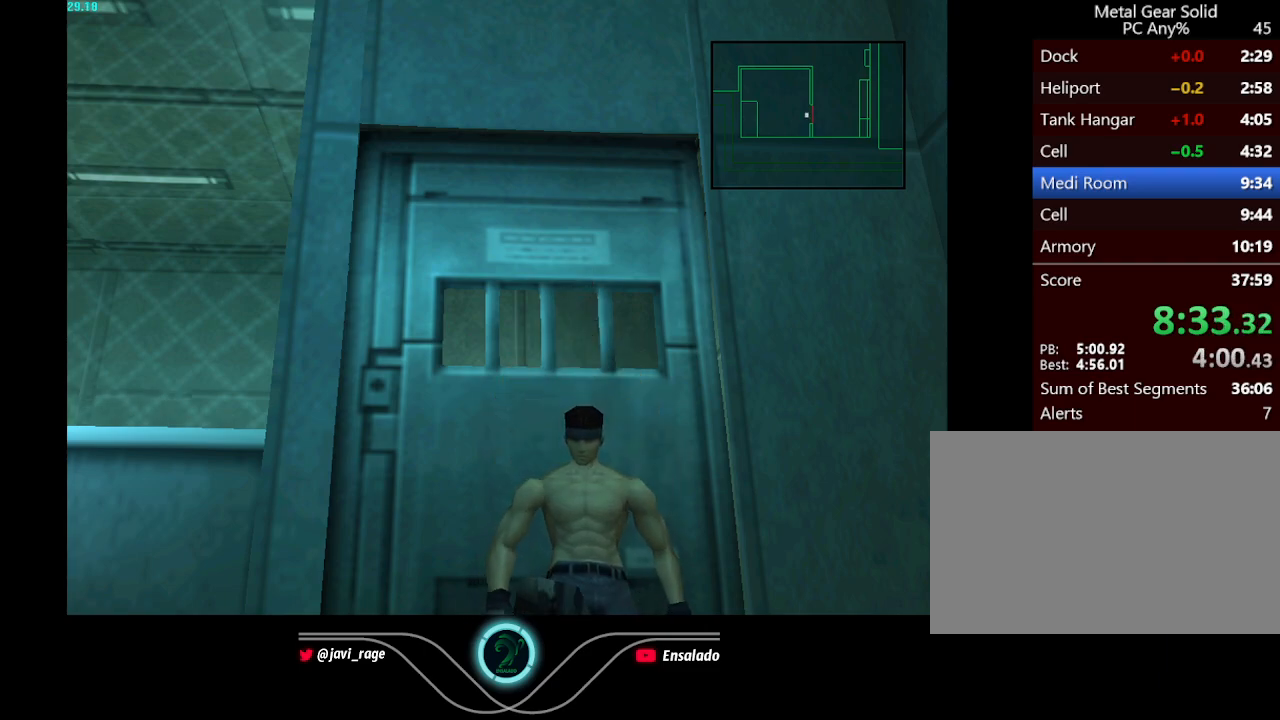
{"buttons": ["DPAD_RIGHT"], "left_stick": "center", "button_events": [[300, "B", "down"], [417, "B", "up"]]}
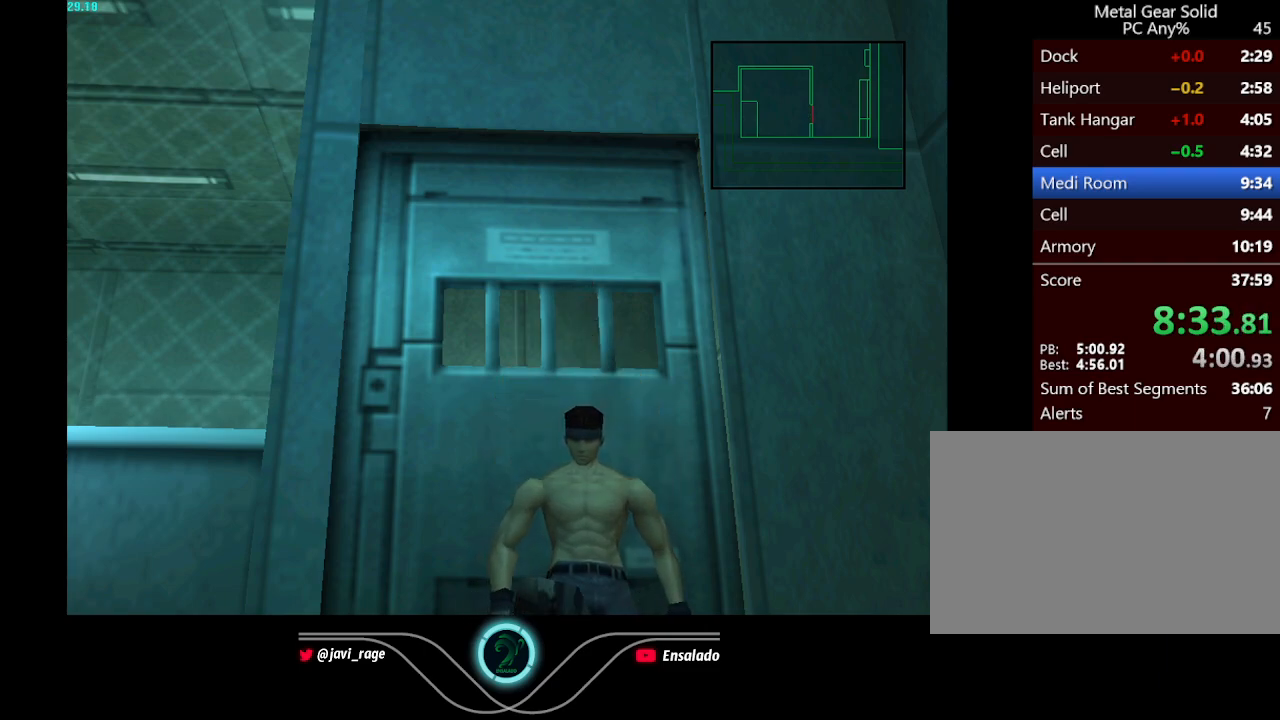
{"buttons": ["DPAD_RIGHT"], "left_stick": "center", "button_events": [[150, "B", "down"], [284, "B", "up"]]}
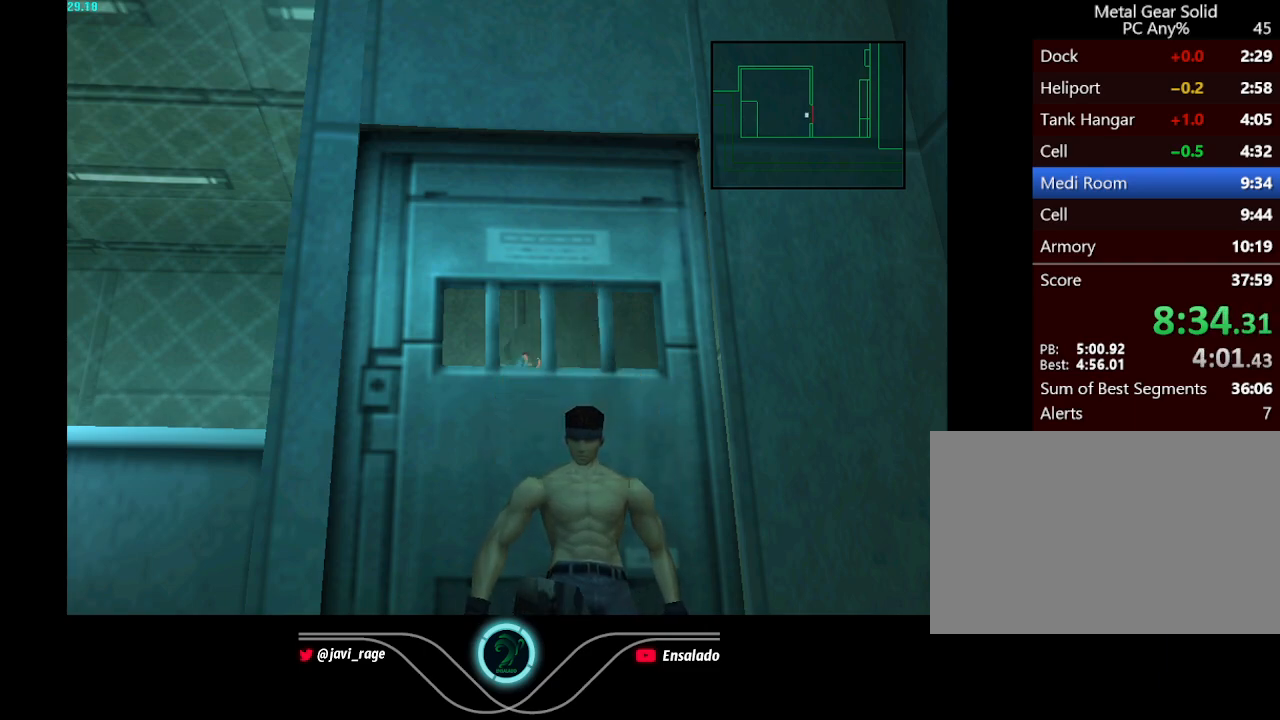
{"buttons": ["B", "DPAD_RIGHT"], "left_stick": "center", "button_events": [[50, "B", "down"], [167, "B", "up"], [417, "B", "down"]]}
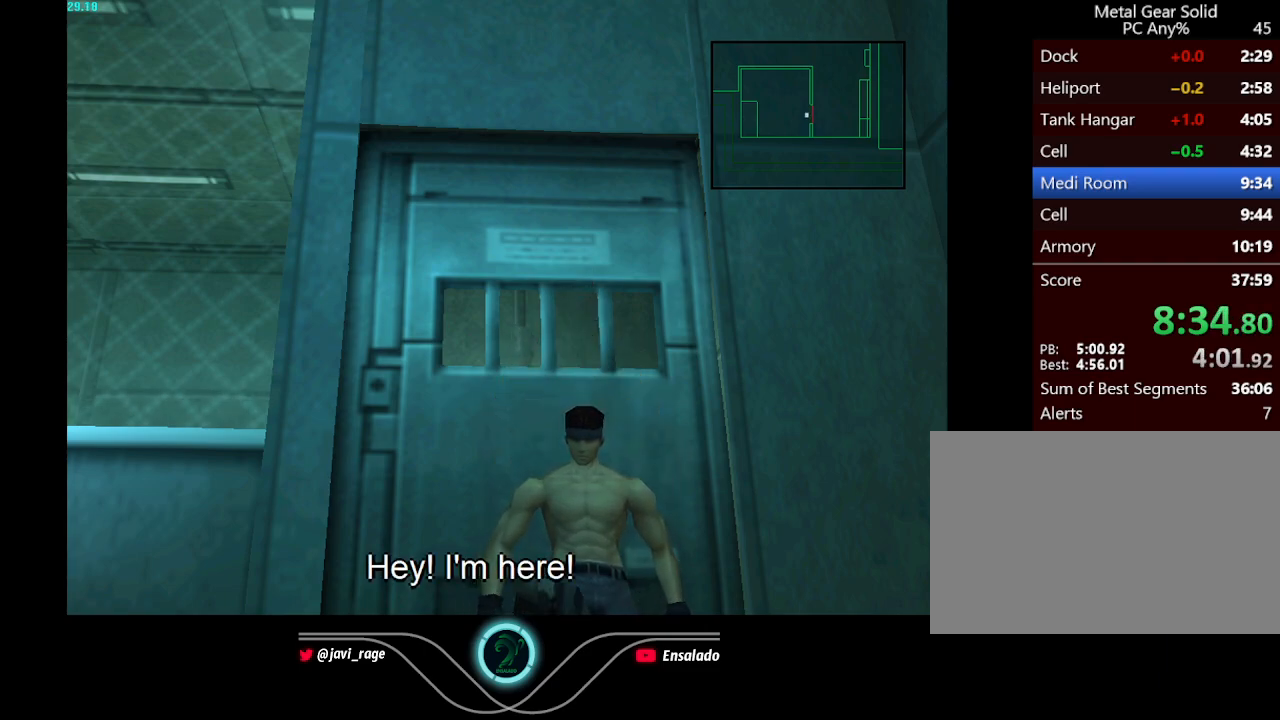
{"buttons": ["DPAD_RIGHT"], "left_stick": "center", "button_events": [[17, "B", "up"], [301, "B", "down"], [401, "B", "up"]]}
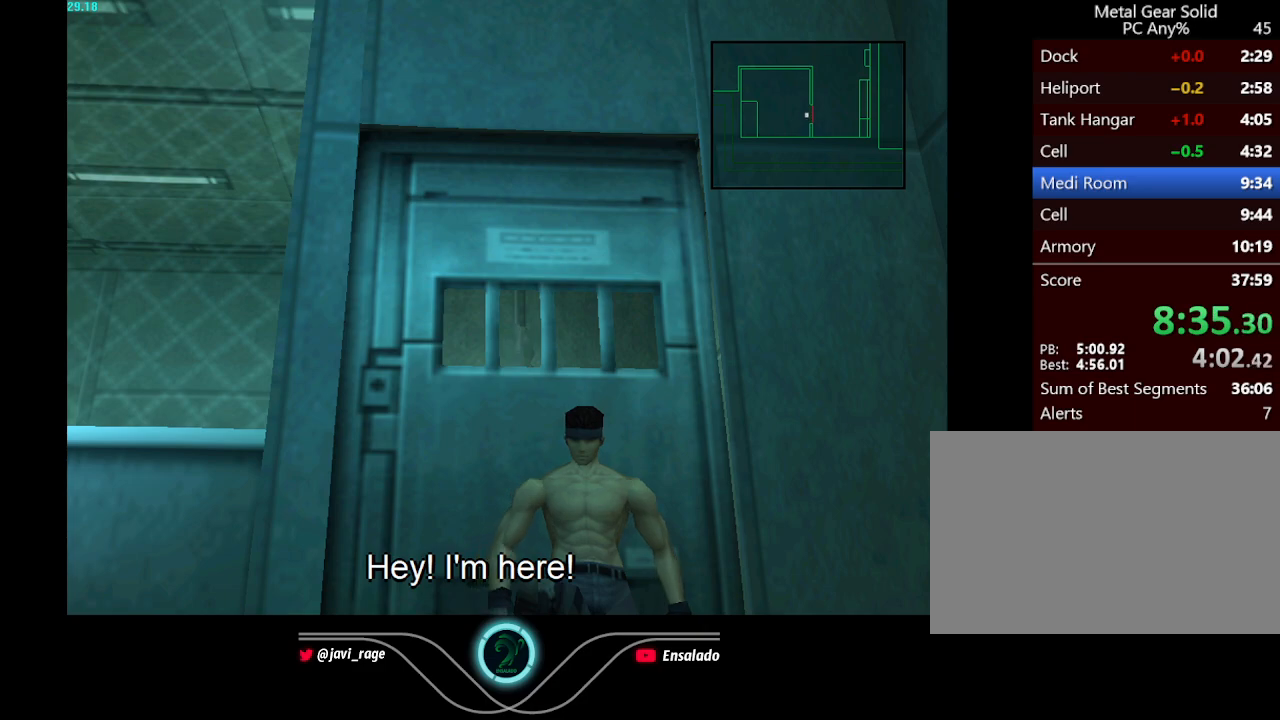
{"buttons": ["DPAD_RIGHT"], "left_stick": "center", "button_events": [[150, "B", "down"], [267, "B", "up"]]}
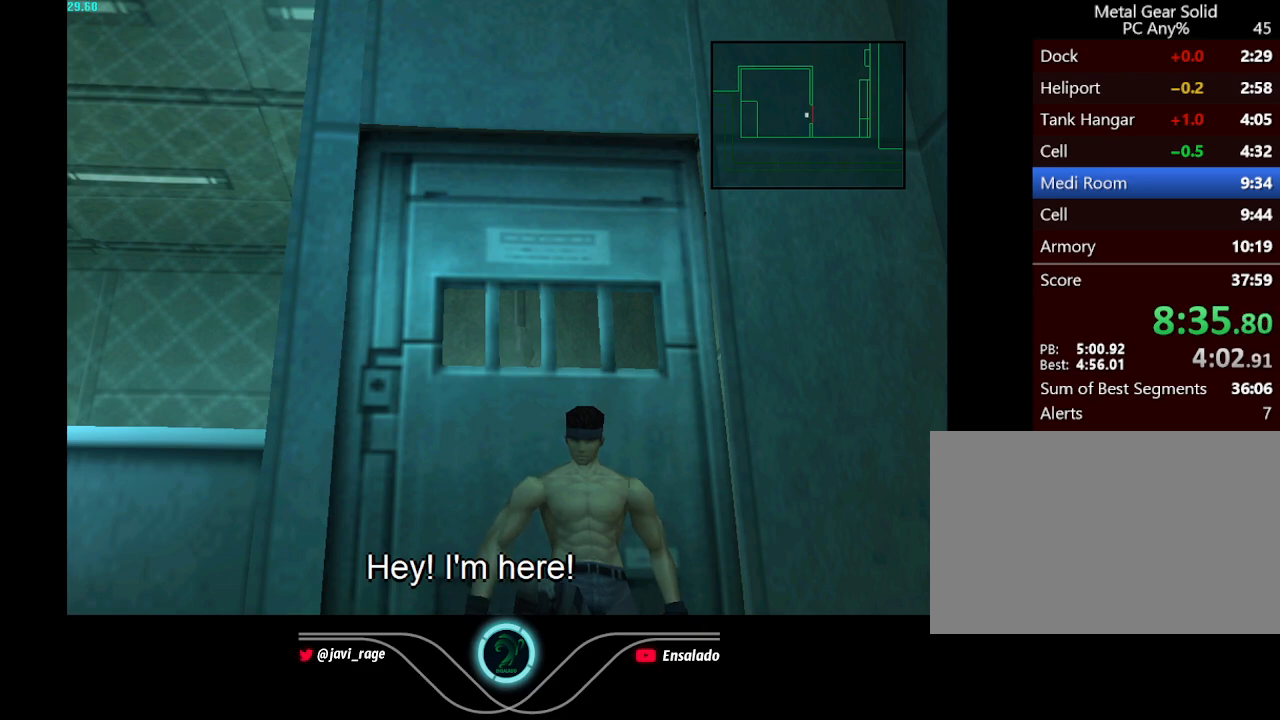
{"buttons": ["DPAD_RIGHT"], "left_stick": "center", "button_events": [[17, "B", "down"], [134, "B", "up"]]}
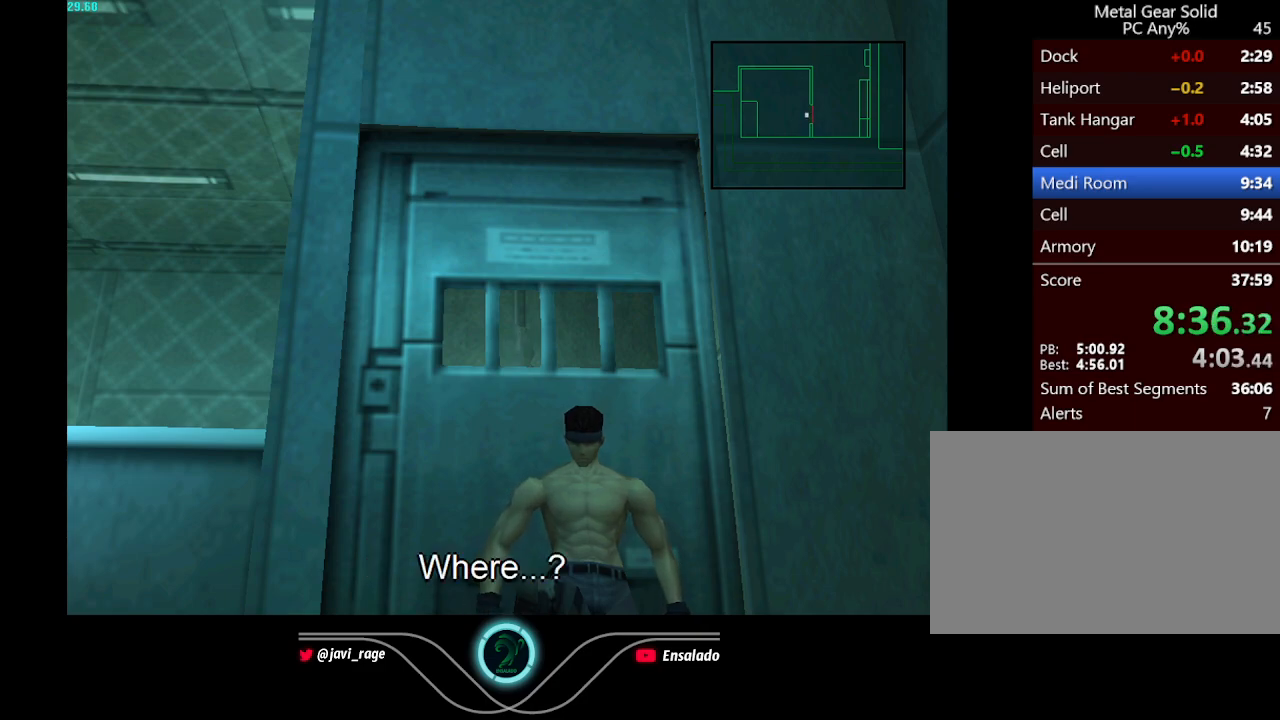
{"buttons": ["DPAD_RIGHT"], "left_stick": "center", "button_events": []}
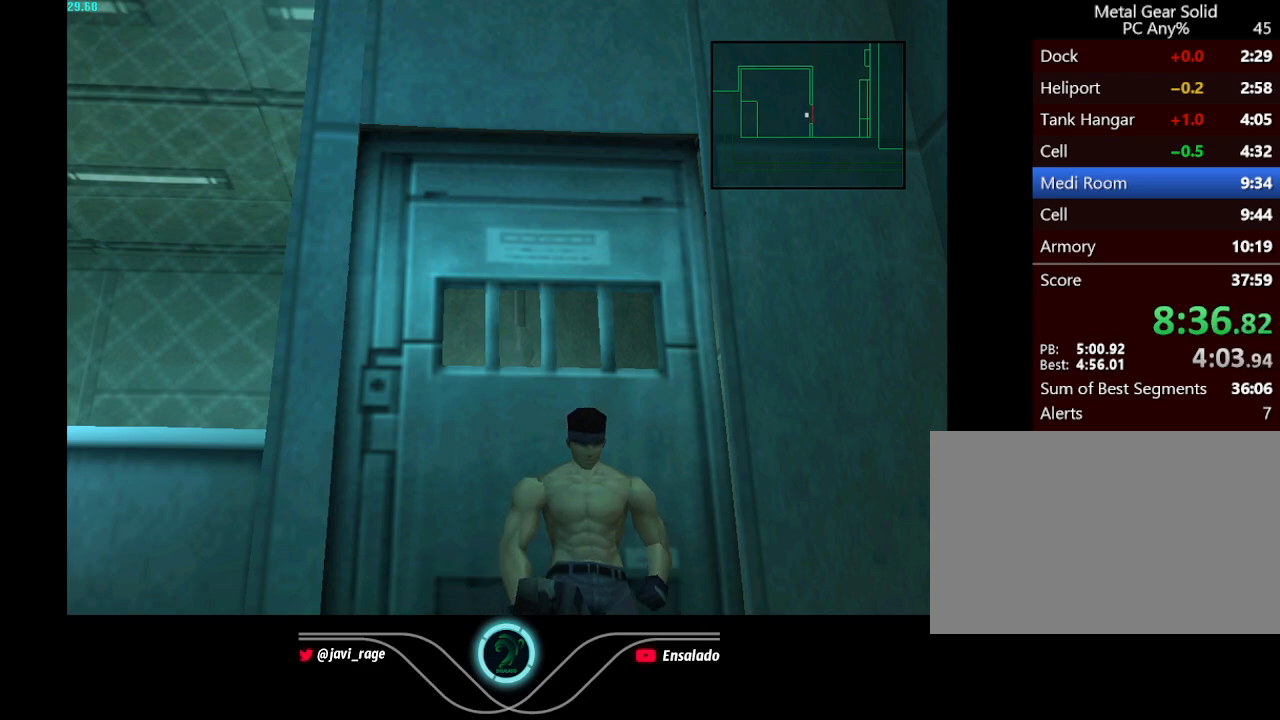
{"buttons": ["DPAD_RIGHT"], "left_stick": "center", "button_events": []}
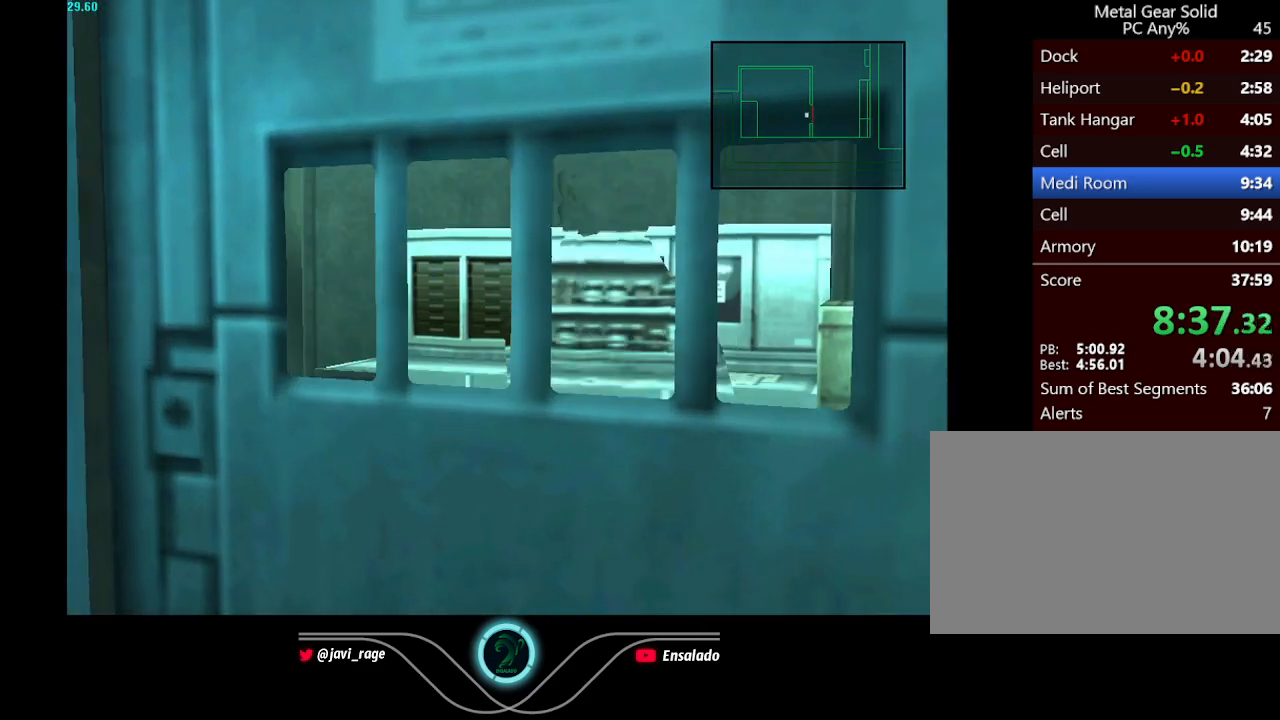
{"buttons": ["A", "X", "DPAD_RIGHT"], "left_stick": "center", "button_events": [[200, "A", "down"], [200, "X", "down"]]}